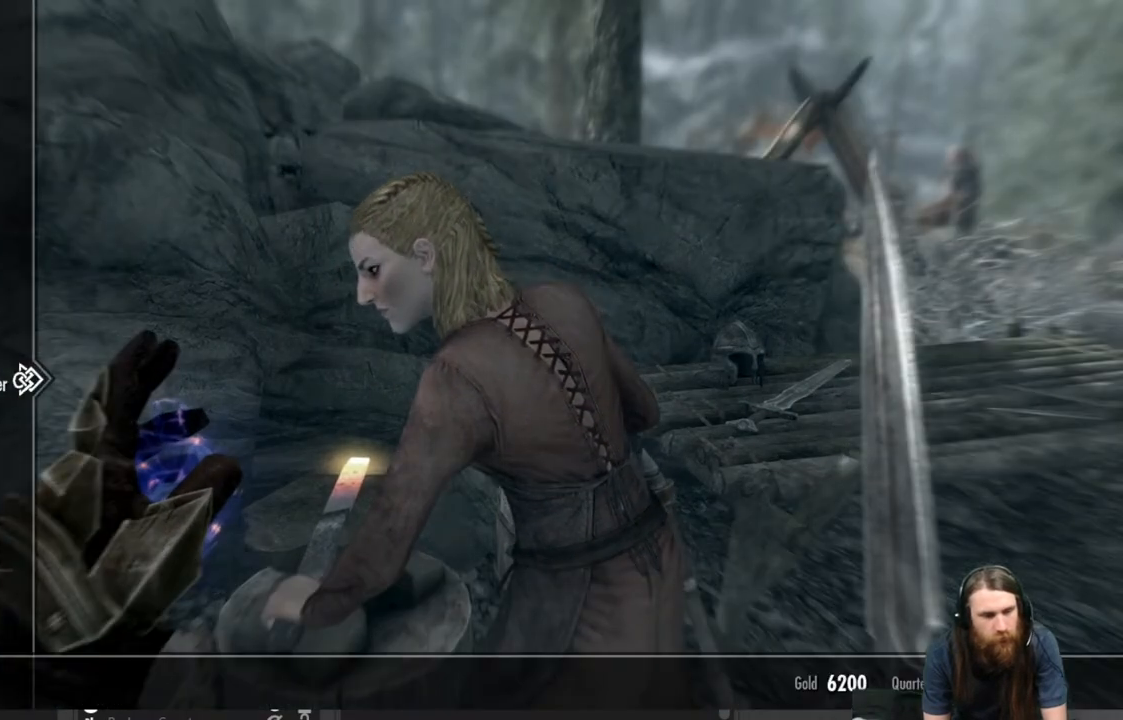
Gameplay with a controller (Xbox layout); each line is a JSON object with the inputs held at the frame after it. "events" lists button and stick changes between this image and that frame as [ms after this image, input, new state], when the widget could be followed in between.
{"buttons": ["DPAD_DOWN"], "left_stick": "center", "right_stick": "center", "events": [[133, "DPAD_DOWN", "up"], [250, "DPAD_DOWN", "down"], [333, "DPAD_DOWN", "up"], [417, "DPAD_DOWN", "down"]]}
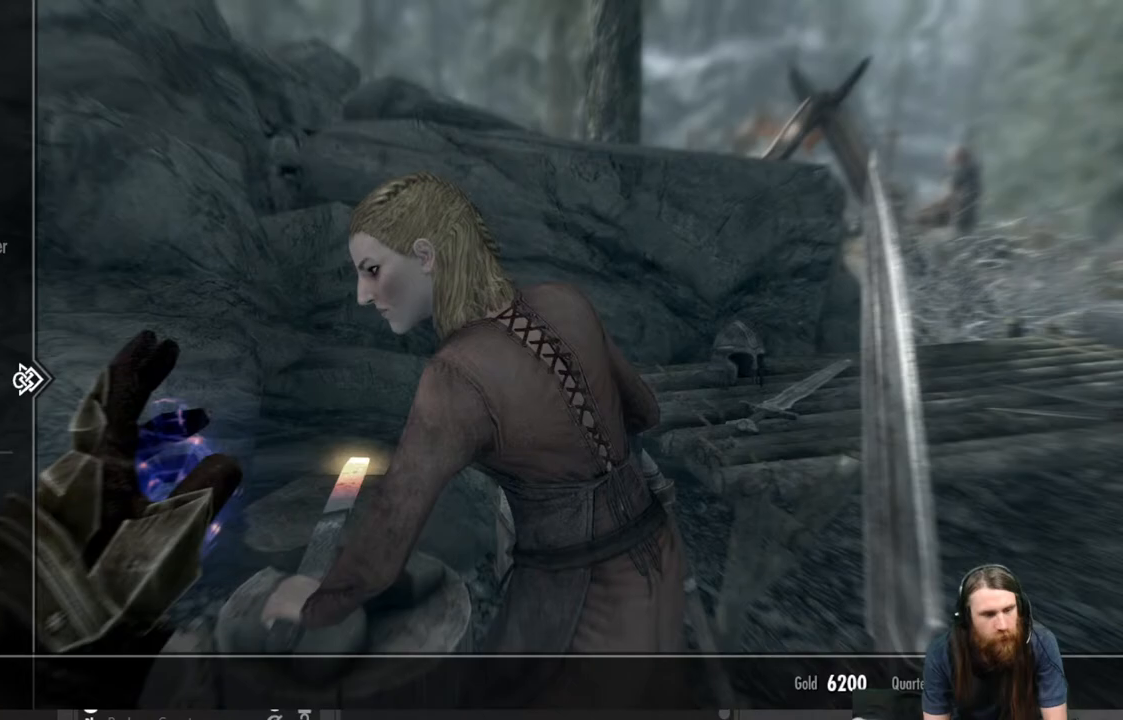
{"buttons": ["B"], "left_stick": "center", "right_stick": "center", "events": [[33, "DPAD_DOWN", "up"], [100, "DPAD_DOWN", "down"], [217, "DPAD_DOWN", "up"], [433, "B", "down"]]}
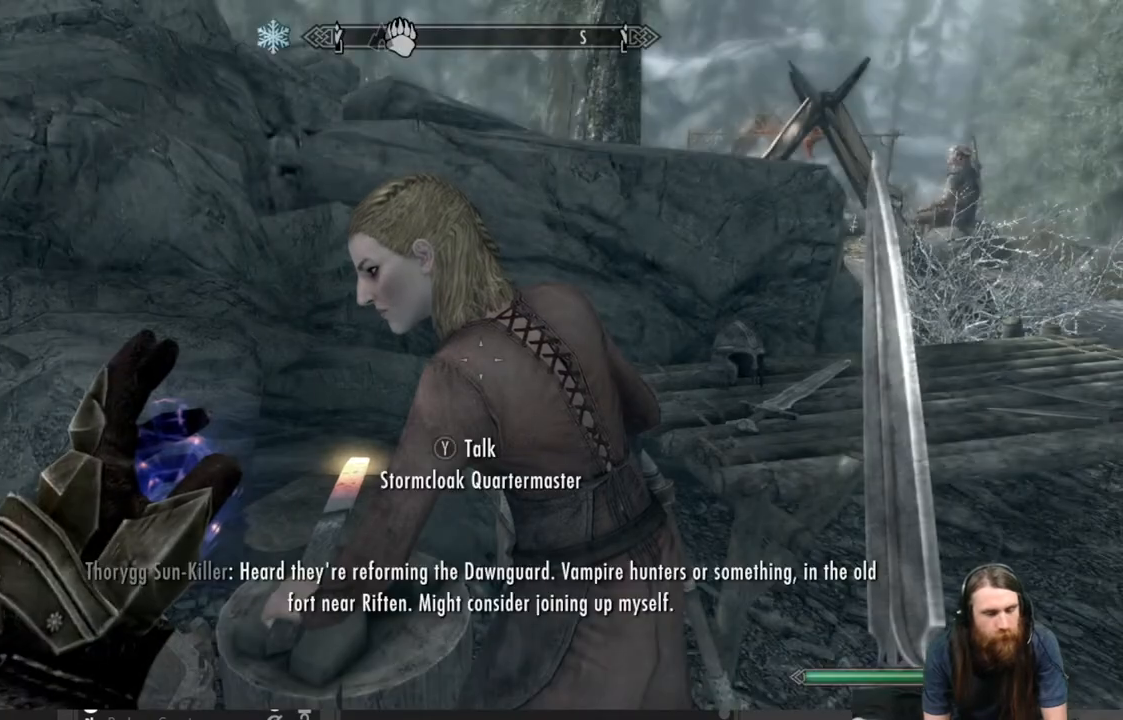
{"buttons": [], "left_stick": "center", "right_stick": "left", "events": [[50, "B", "up"], [250, "right_stick", "left"]]}
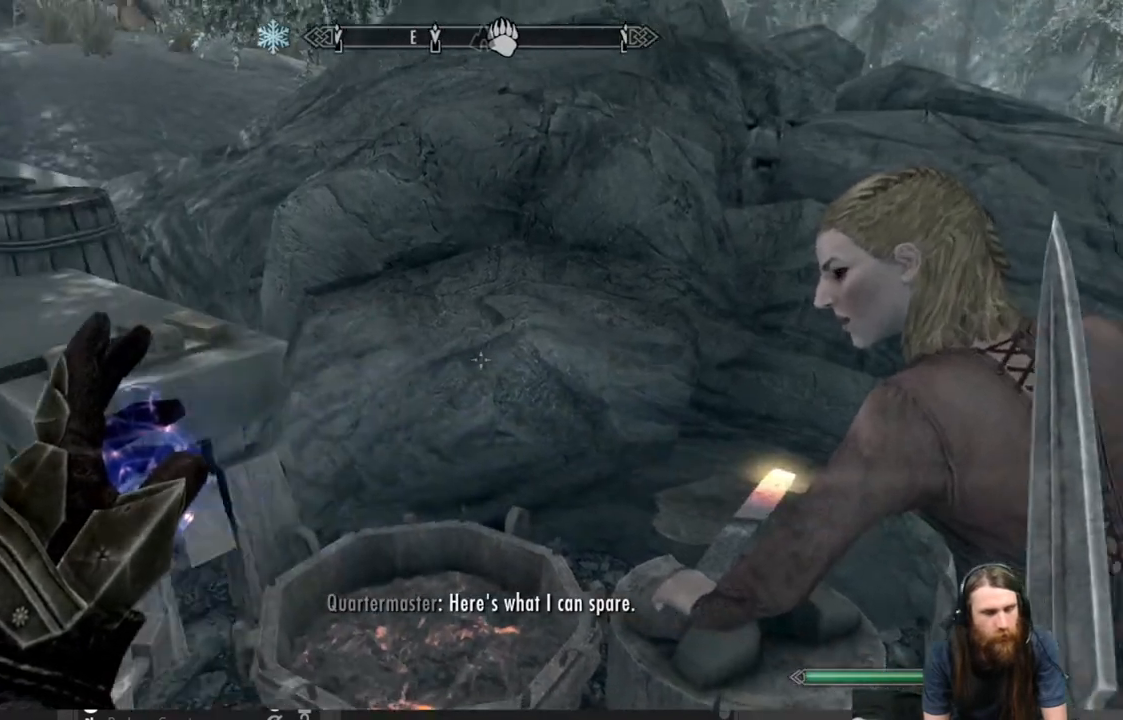
{"buttons": [], "left_stick": "center", "right_stick": "center", "events": [[417, "right_stick", "center"]]}
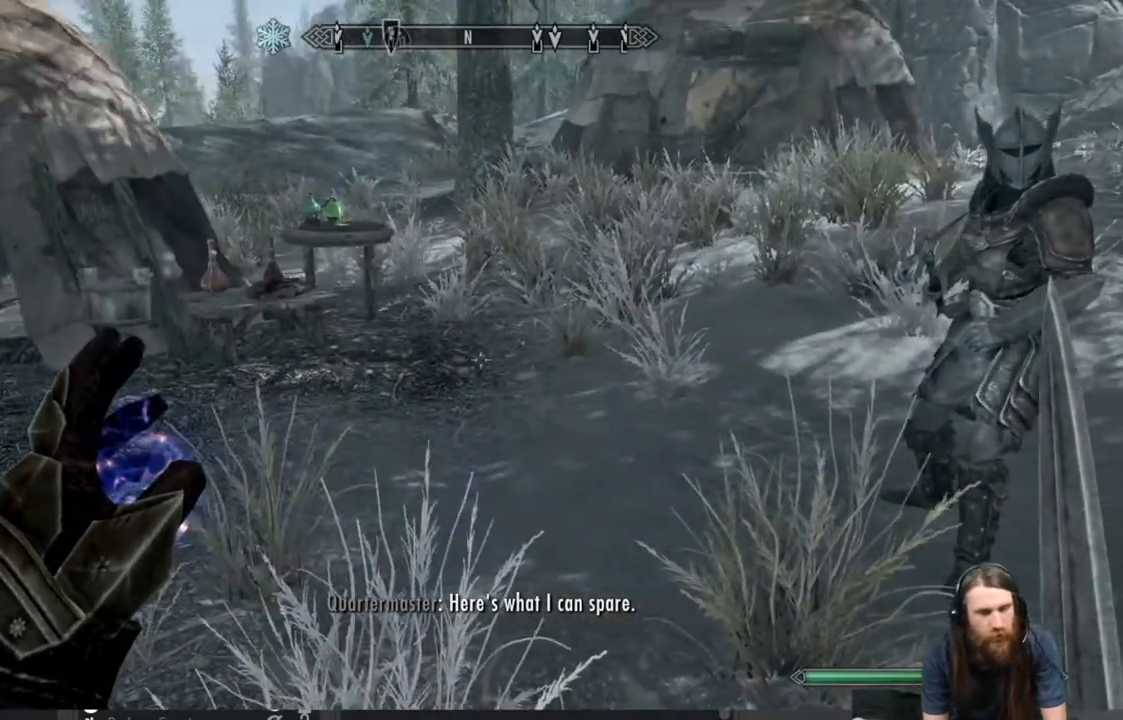
{"buttons": [], "left_stick": "center", "right_stick": "right", "events": [[150, "right_stick", "left"], [333, "right_stick", "center"], [417, "right_stick", "right"]]}
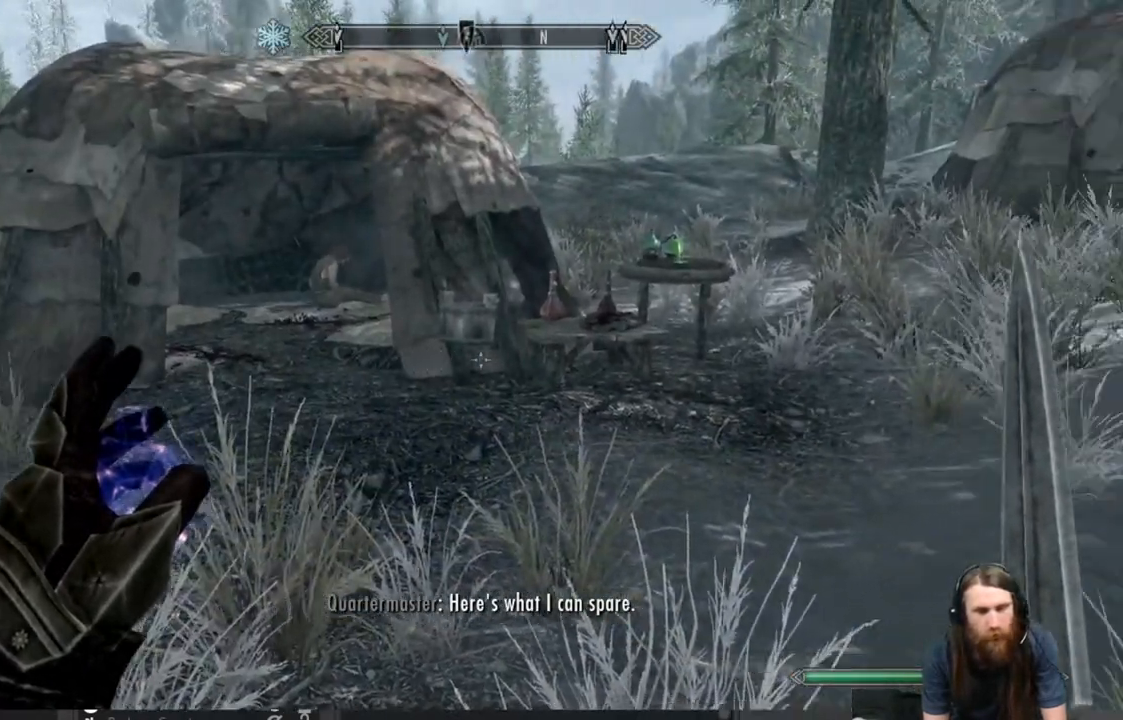
{"buttons": [], "left_stick": "center", "right_stick": "center", "events": [[250, "right_stick", "center"]]}
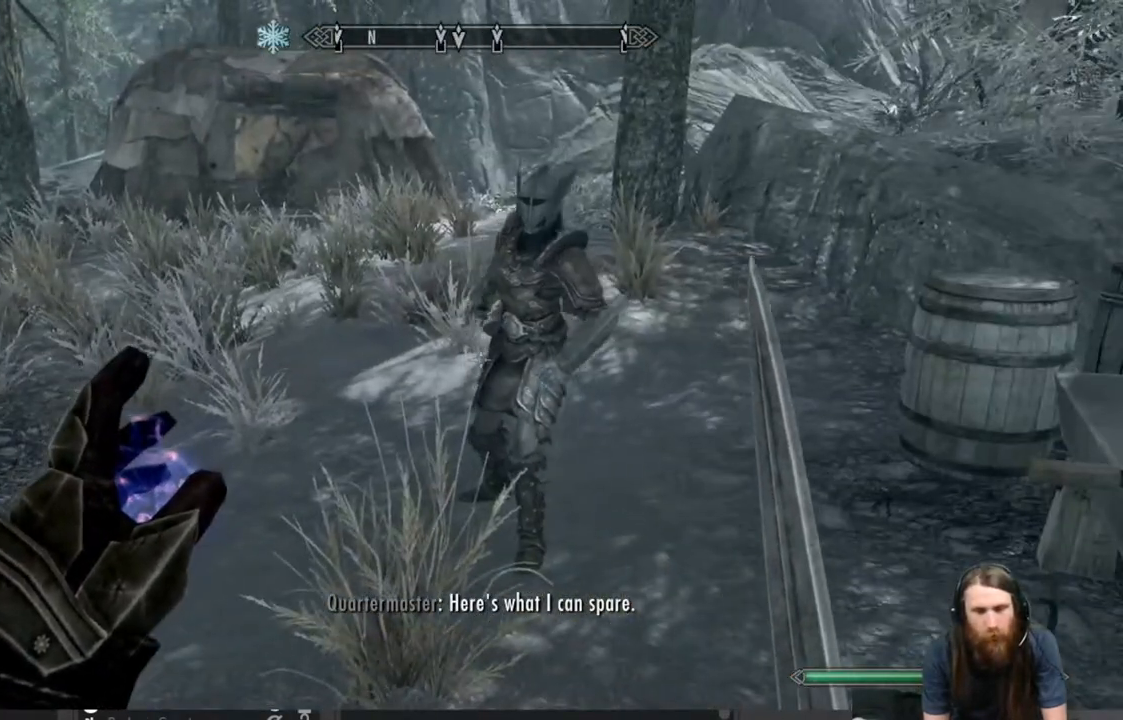
{"buttons": [], "left_stick": "center", "right_stick": "center", "events": [[17, "right_stick", "up"], [200, "right_stick", "center"]]}
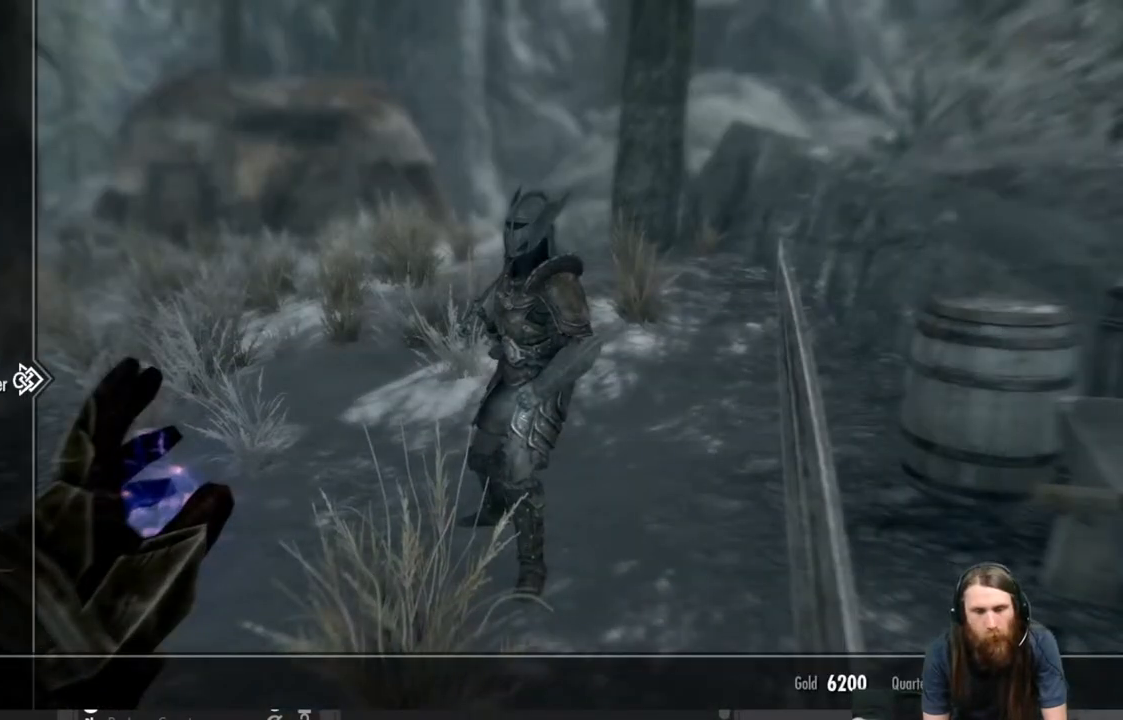
{"buttons": [], "left_stick": "center", "right_stick": "center", "events": [[383, "B", "down"], [467, "B", "up"]]}
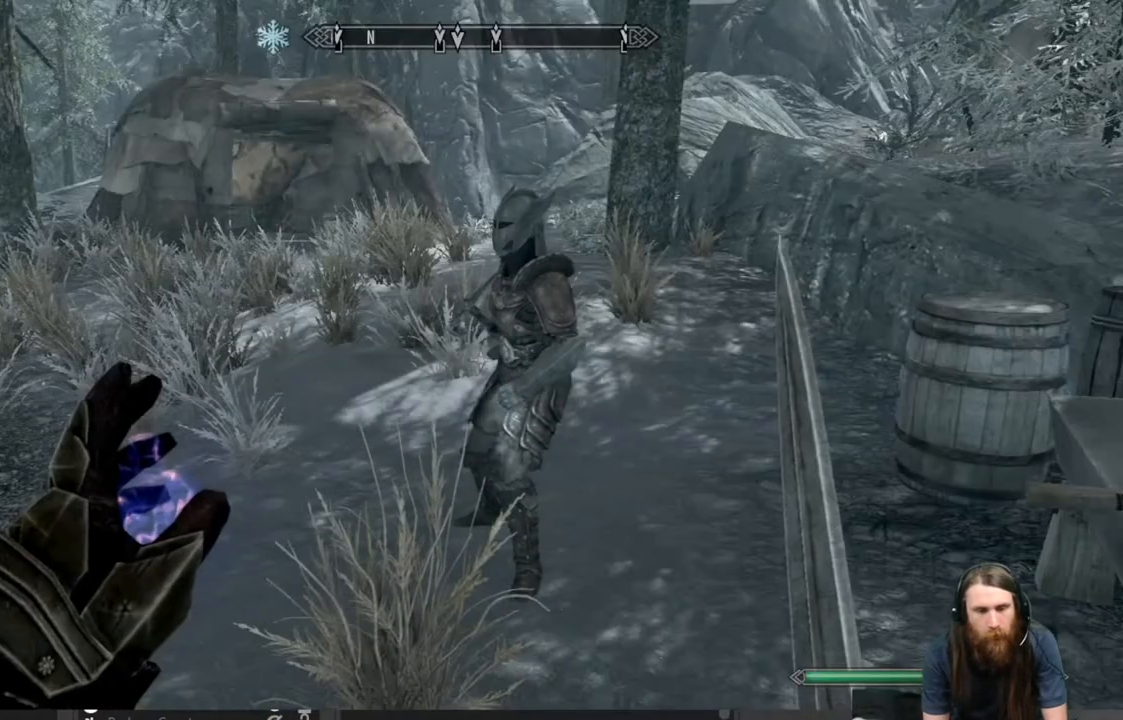
{"buttons": [], "left_stick": "up", "right_stick": "center", "events": [[333, "left_stick", "up"]]}
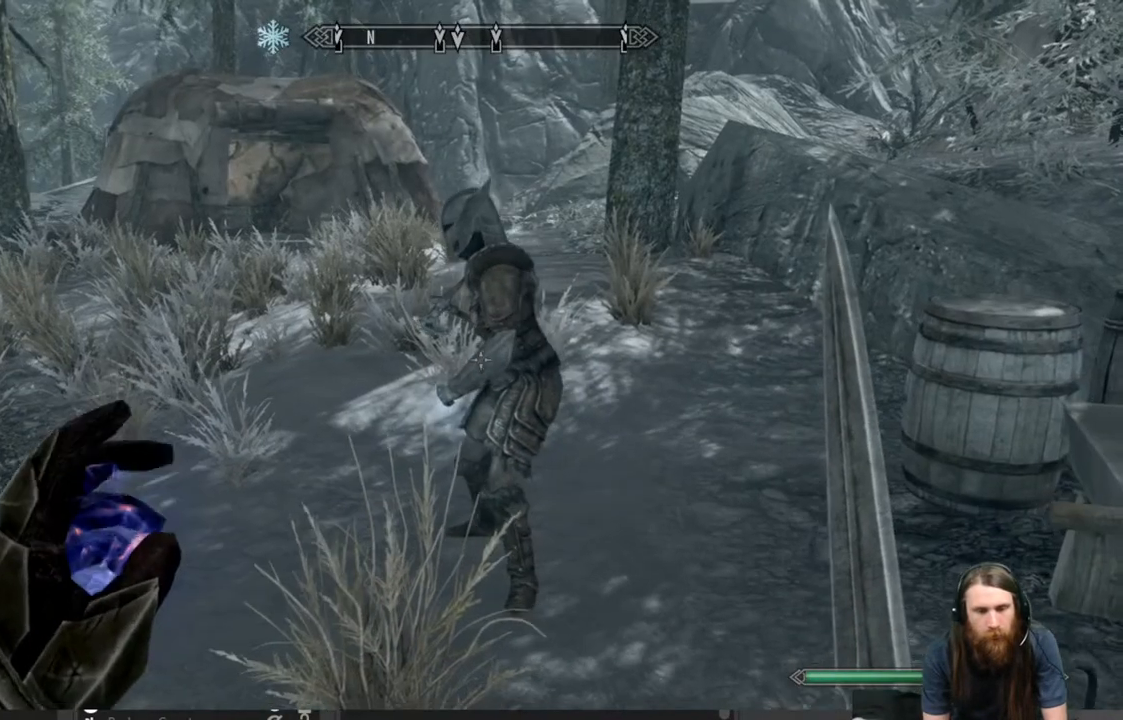
{"buttons": [], "left_stick": "center", "right_stick": "center", "events": [[217, "left_stick", "center"]]}
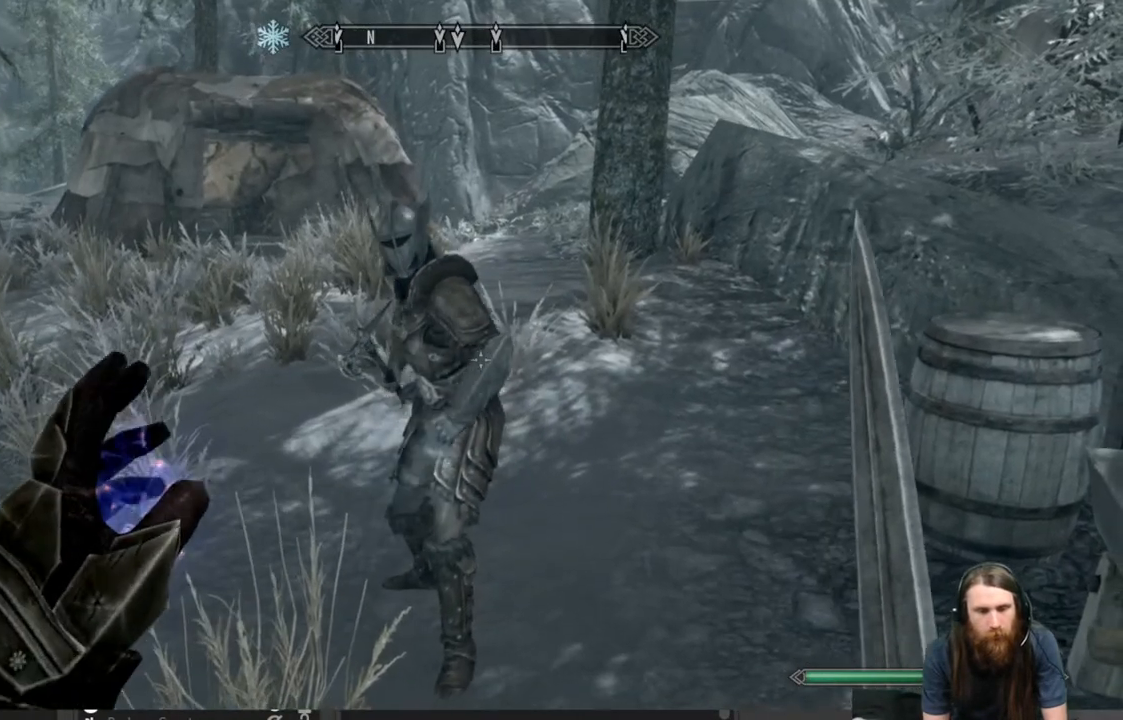
{"buttons": [], "left_stick": "up-left", "right_stick": "center", "events": [[17, "left_stick", "up"], [183, "left_stick", "center"], [400, "left_stick", "up-left"]]}
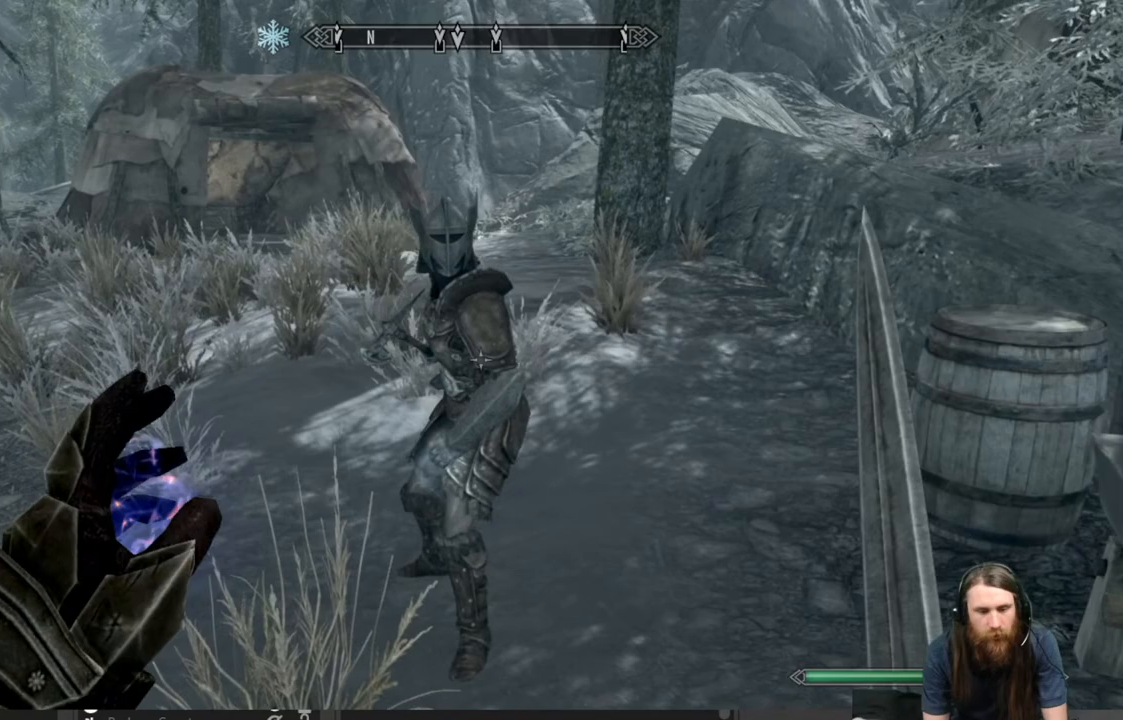
{"buttons": [], "left_stick": "up", "right_stick": "center", "events": [[133, "left_stick", "center"], [300, "right_stick", "right"], [383, "left_stick", "up"], [467, "right_stick", "center"]]}
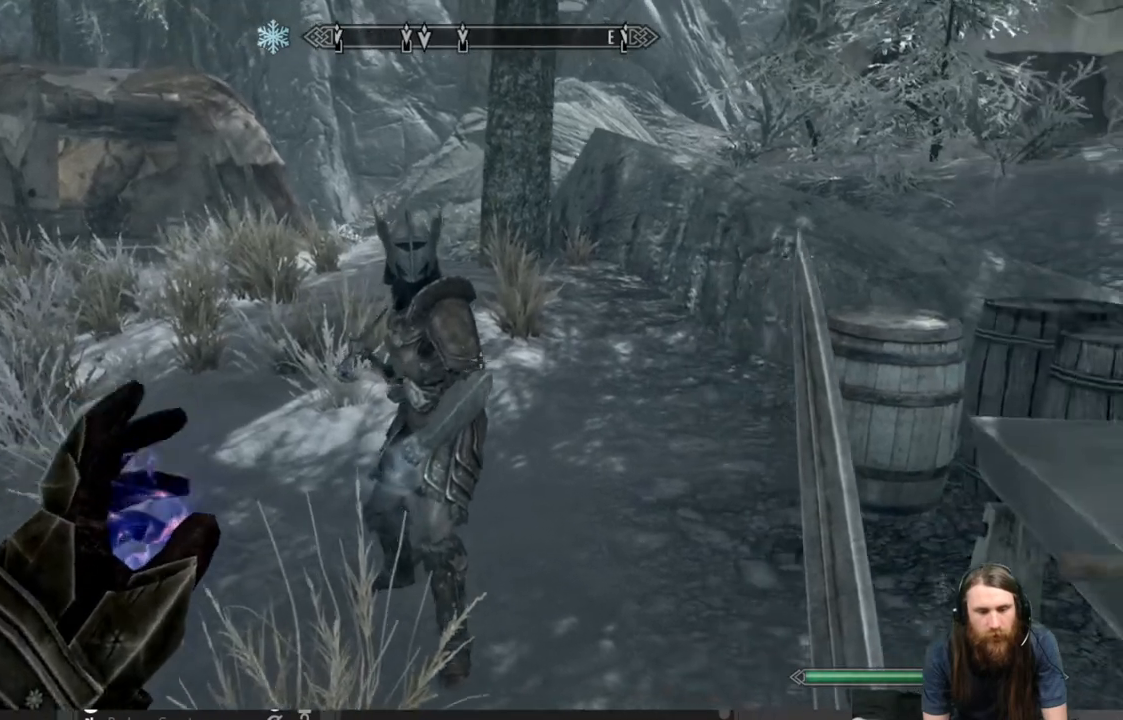
{"buttons": [], "left_stick": "up", "right_stick": "right", "events": [[150, "left_stick", "center"], [400, "left_stick", "up"], [483, "right_stick", "right"]]}
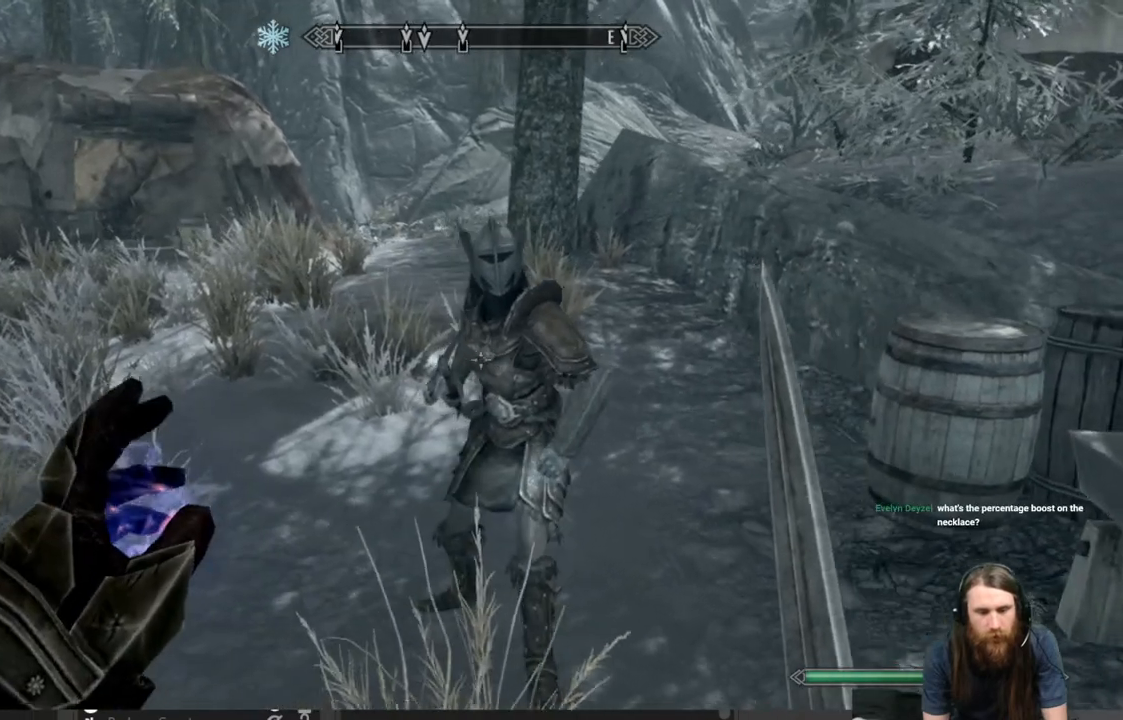
{"buttons": [], "left_stick": "center", "right_stick": "right", "events": [[17, "right_stick", "down-right"], [133, "right_stick", "center"], [200, "left_stick", "center"], [317, "right_stick", "right"]]}
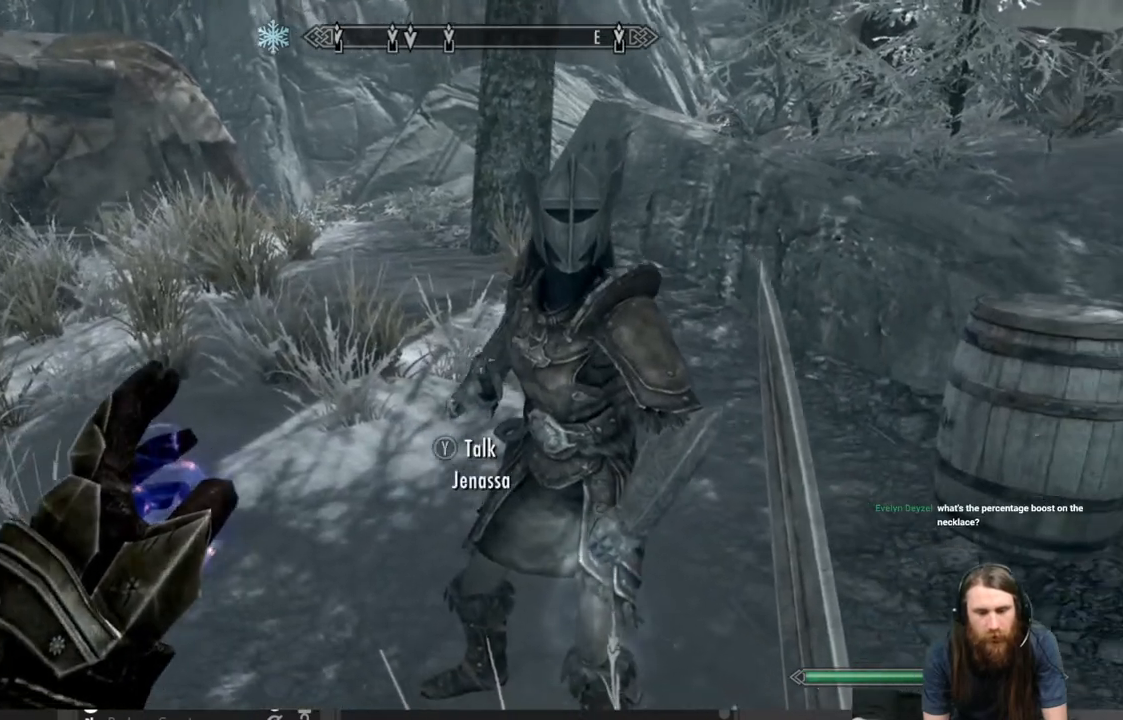
{"buttons": [], "left_stick": "center", "right_stick": "center", "events": [[50, "right_stick", "center"], [100, "Y", "down"], [267, "Y", "up"]]}
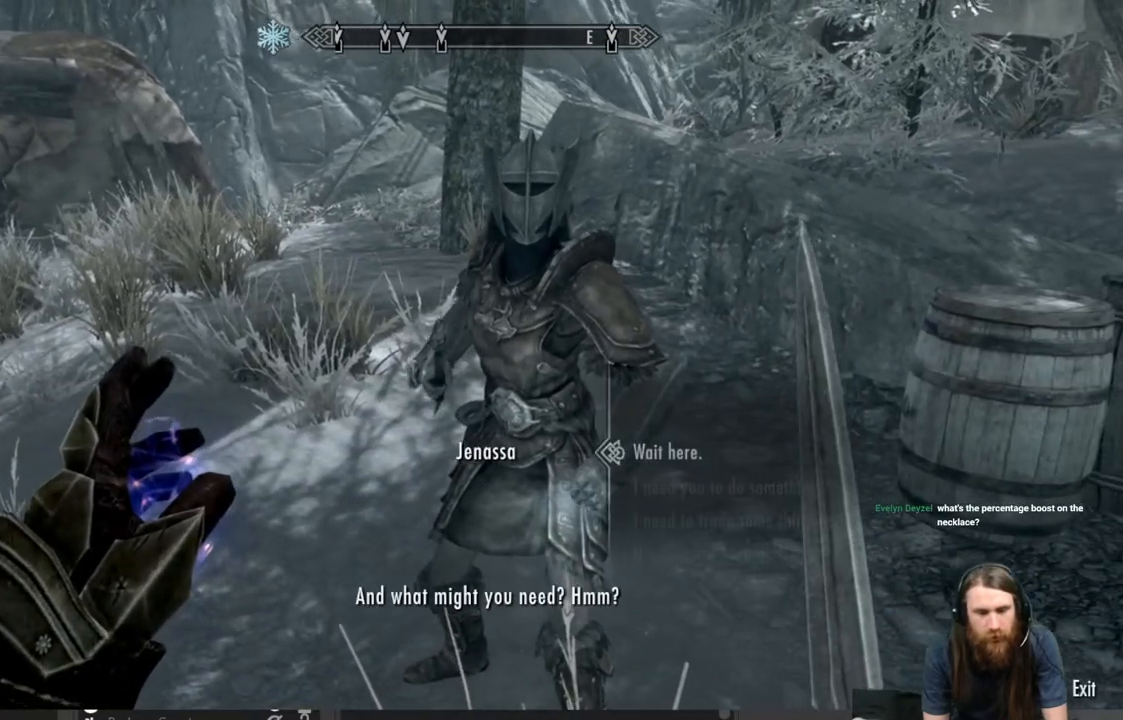
{"buttons": [], "left_stick": "center", "right_stick": "center", "events": []}
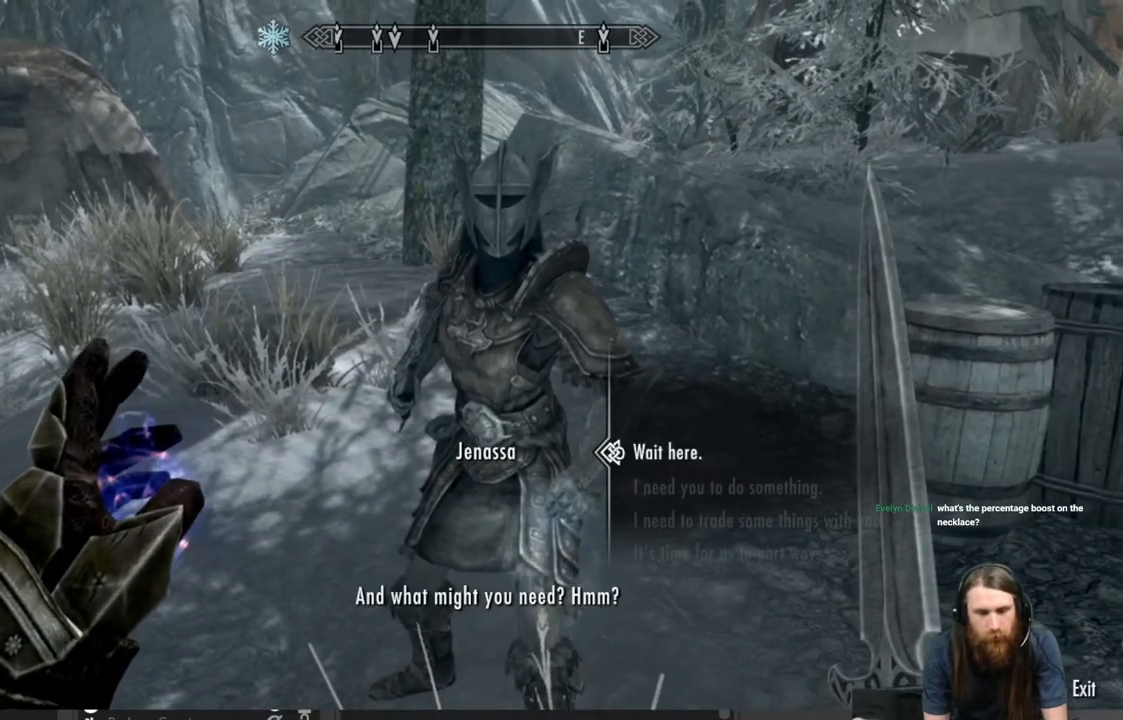
{"buttons": [], "left_stick": "center", "right_stick": "center", "events": [[83, "DPAD_DOWN", "down"], [217, "DPAD_DOWN", "up"], [300, "DPAD_DOWN", "down"], [417, "DPAD_DOWN", "up"]]}
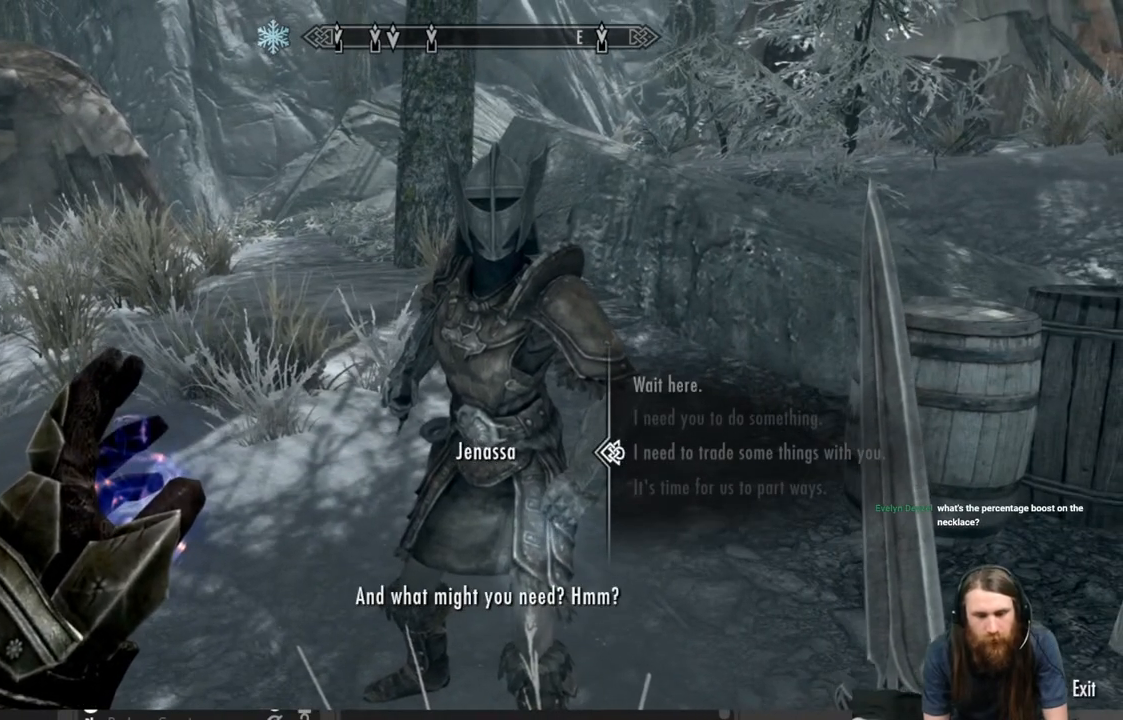
{"buttons": [], "left_stick": "center", "right_stick": "center", "events": [[383, "A", "down"], [500, "A", "up"]]}
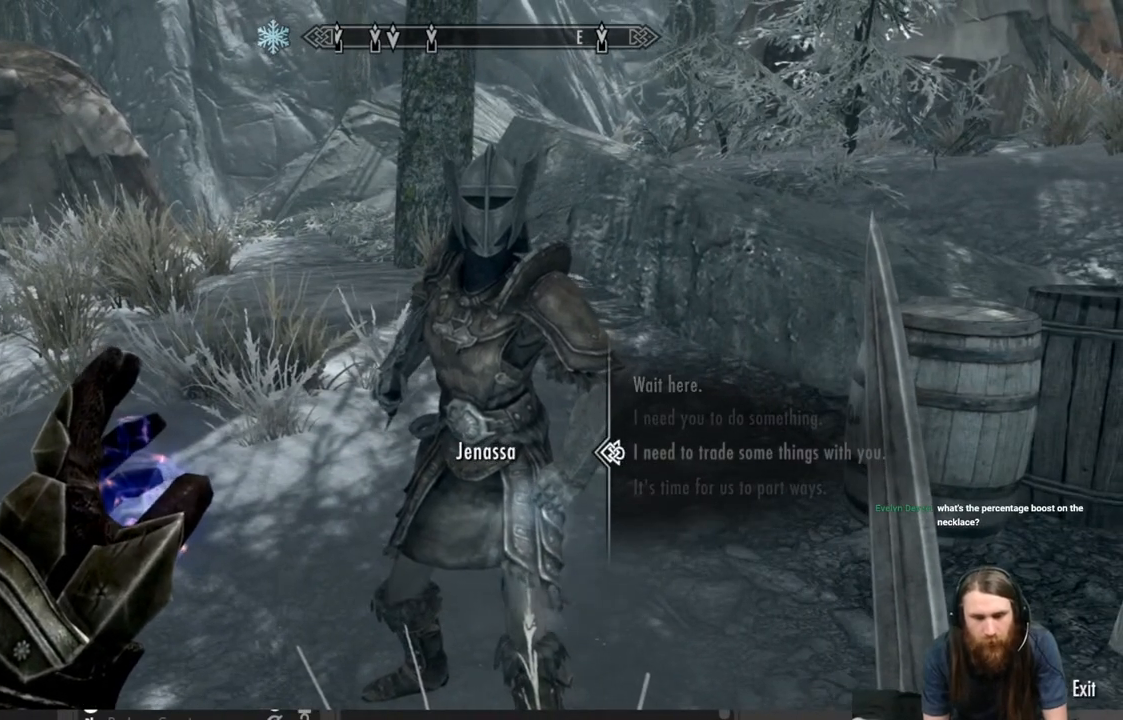
{"buttons": [], "left_stick": "center", "right_stick": "center", "events": []}
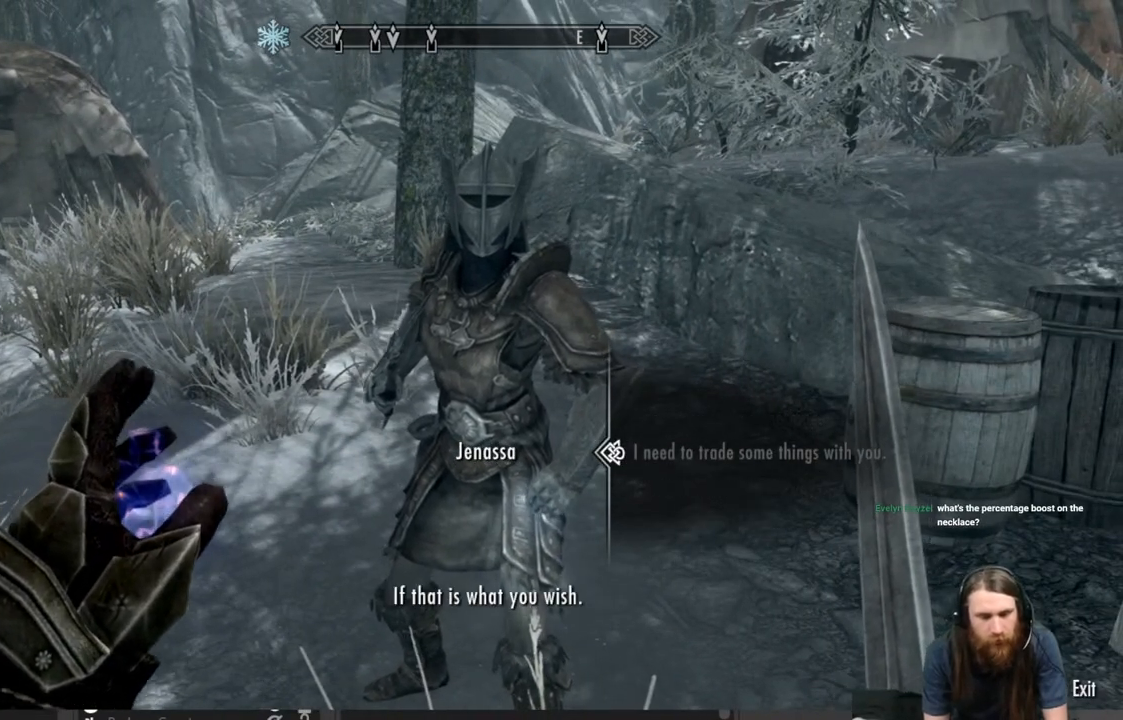
{"buttons": [], "left_stick": "center", "right_stick": "center", "events": [[100, "A", "down"], [267, "A", "up"]]}
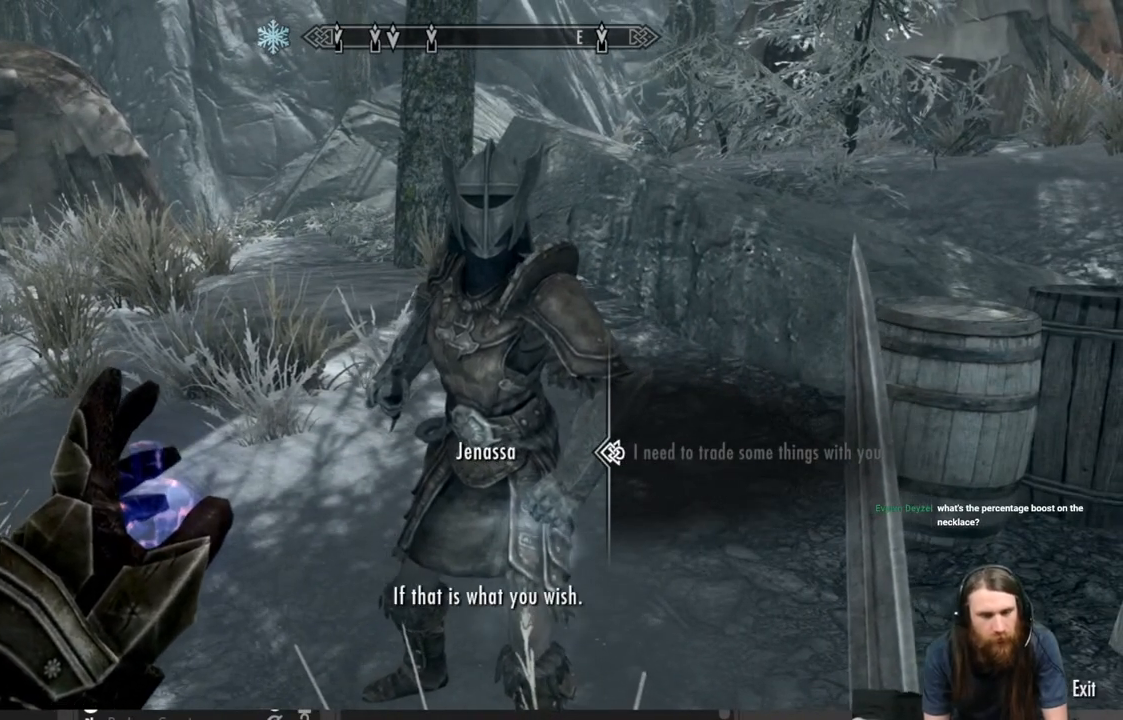
{"buttons": [], "left_stick": "center", "right_stick": "center", "events": [[17, "A", "down"], [167, "A", "up"]]}
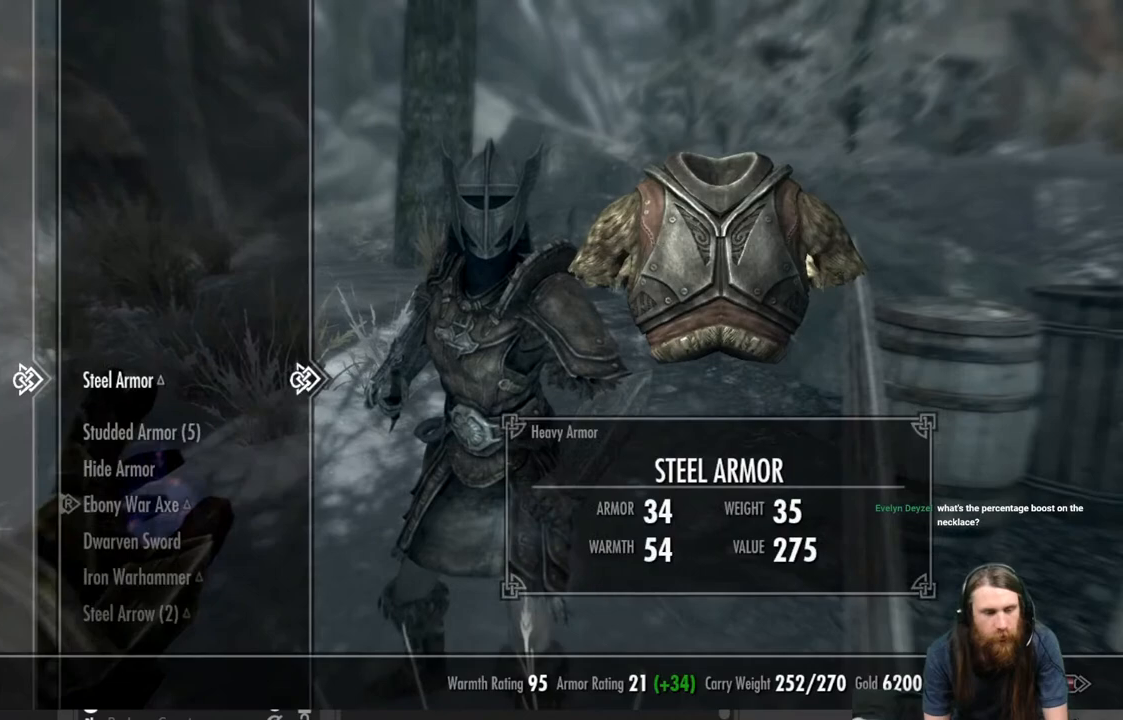
{"buttons": [], "left_stick": "center", "right_stick": "center", "events": [[333, "DPAD_LEFT", "down"], [483, "DPAD_LEFT", "up"]]}
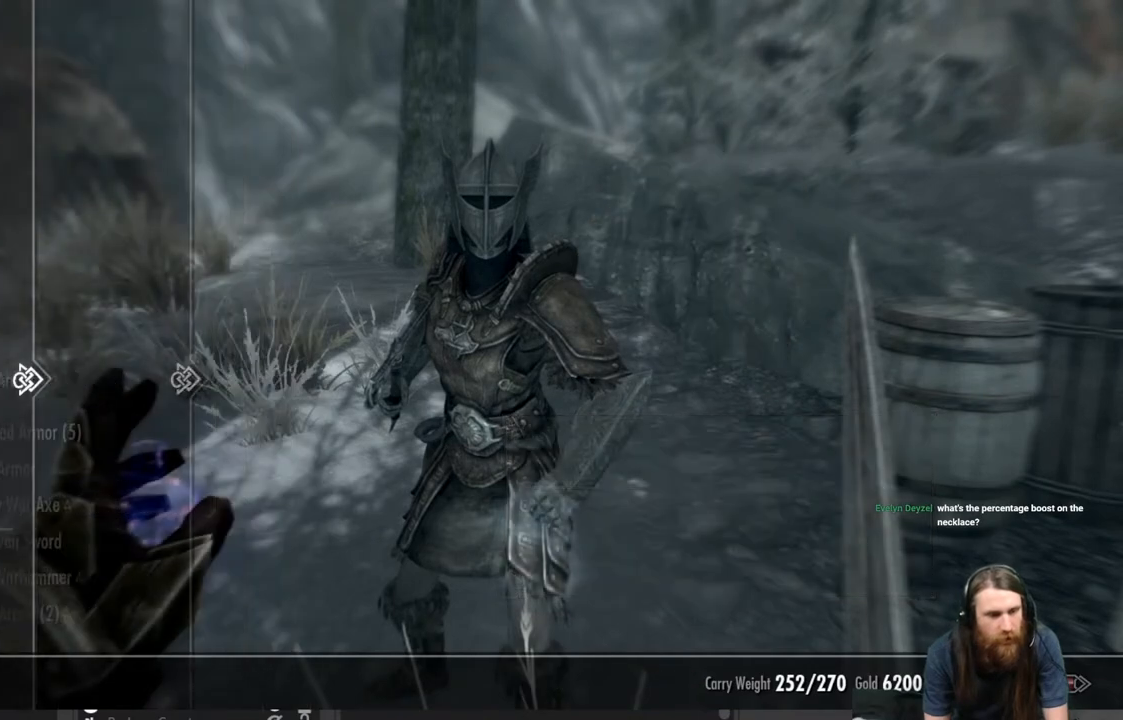
{"buttons": ["DPAD_DOWN"], "left_stick": "center", "right_stick": "center", "events": [[183, "DPAD_DOWN", "down"], [317, "DPAD_DOWN", "up"], [400, "DPAD_DOWN", "down"]]}
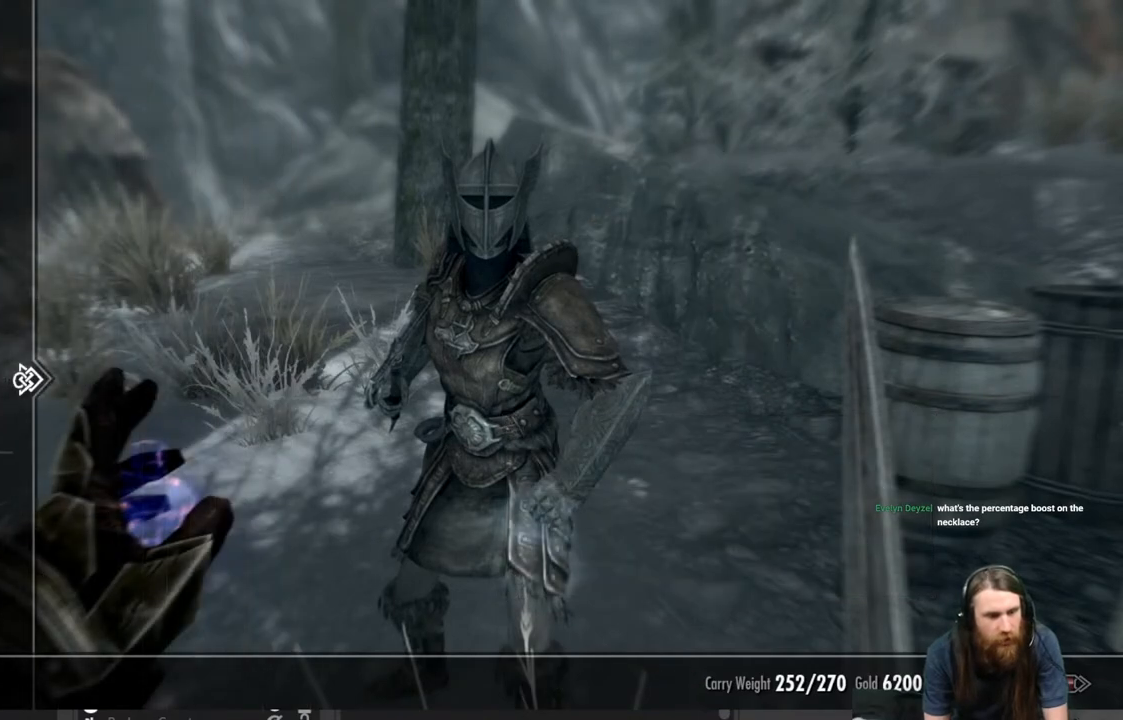
{"buttons": [], "left_stick": "center", "right_stick": "center", "events": [[33, "DPAD_DOWN", "up"], [283, "DPAD_UP", "down"], [383, "DPAD_UP", "up"]]}
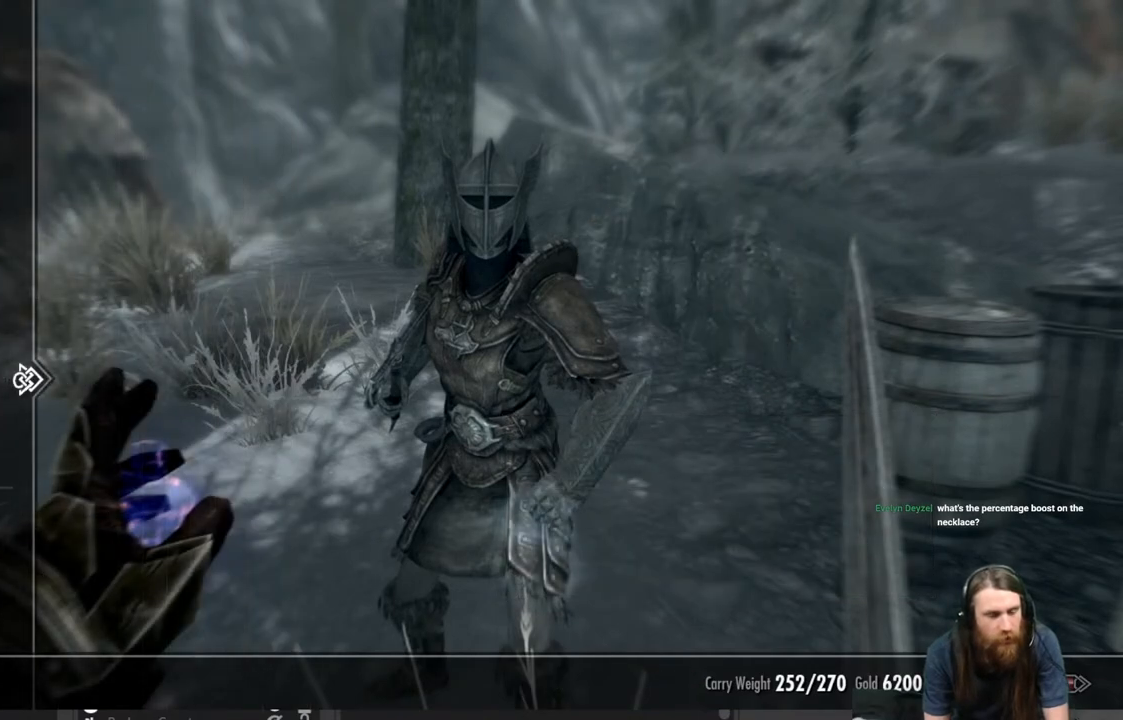
{"buttons": [], "left_stick": "center", "right_stick": "center", "events": [[50, "DPAD_RIGHT", "down"], [183, "DPAD_RIGHT", "up"]]}
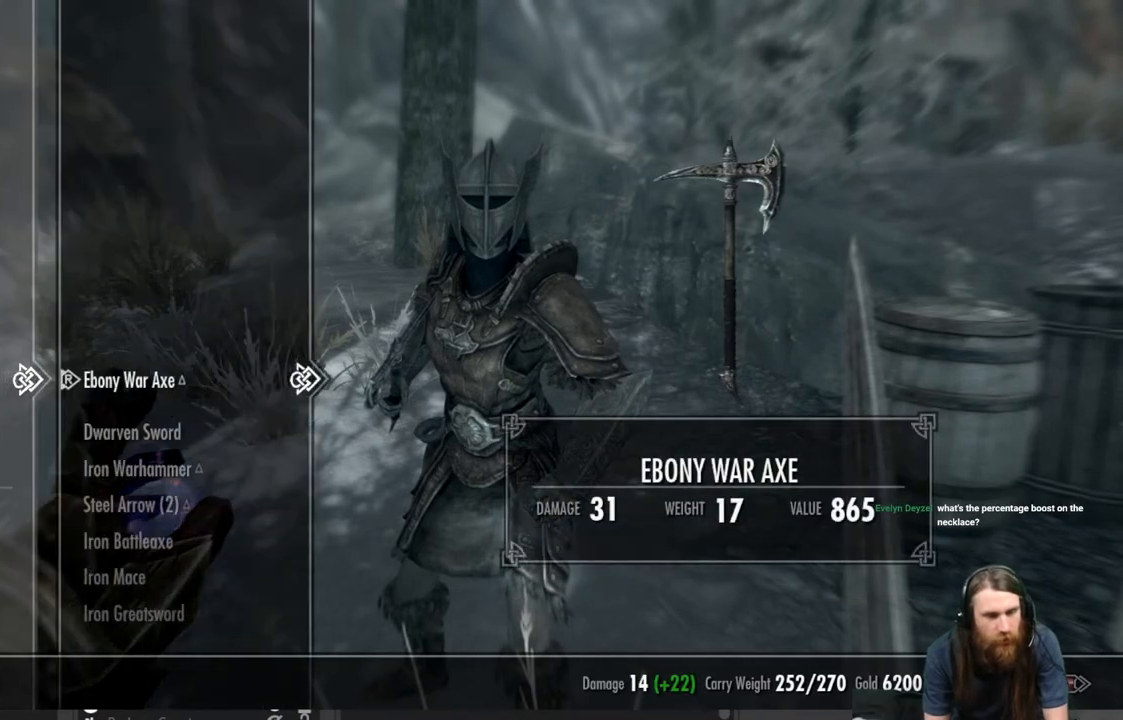
{"buttons": [], "left_stick": "center", "right_stick": "center", "events": []}
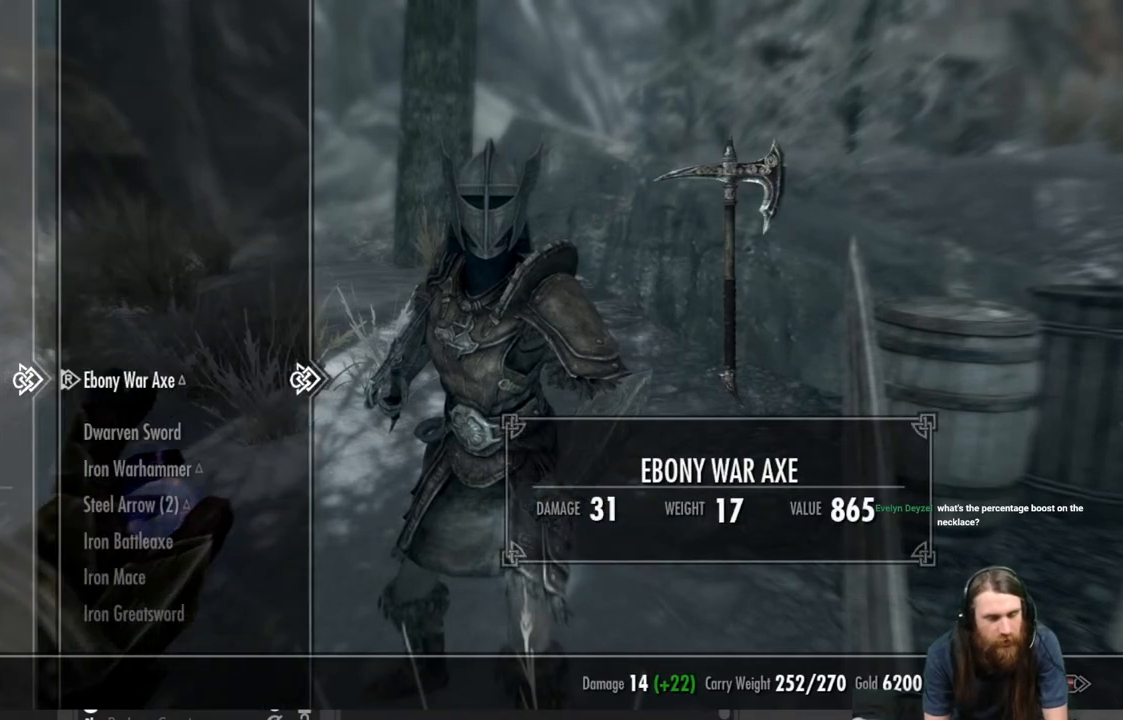
{"buttons": ["DPAD_DOWN"], "left_stick": "center", "right_stick": "center", "events": [[400, "DPAD_DOWN", "down"]]}
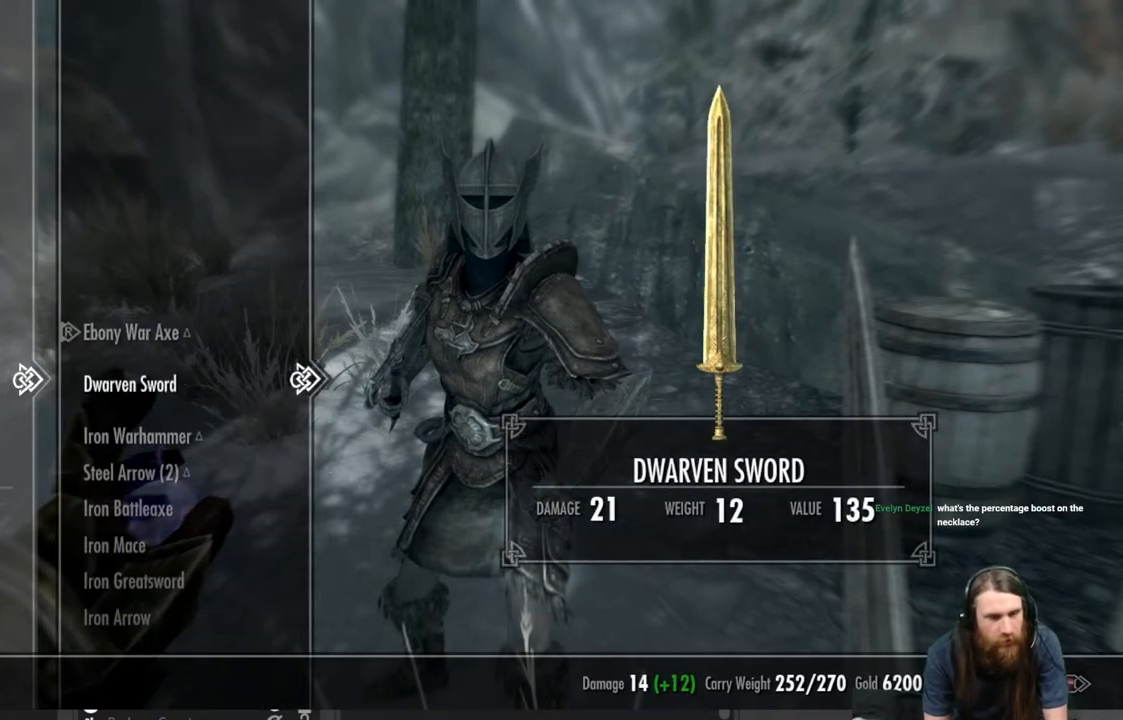
{"buttons": [], "left_stick": "center", "right_stick": "center", "events": [[33, "DPAD_DOWN", "up"], [267, "DPAD_UP", "down"], [383, "DPAD_UP", "up"]]}
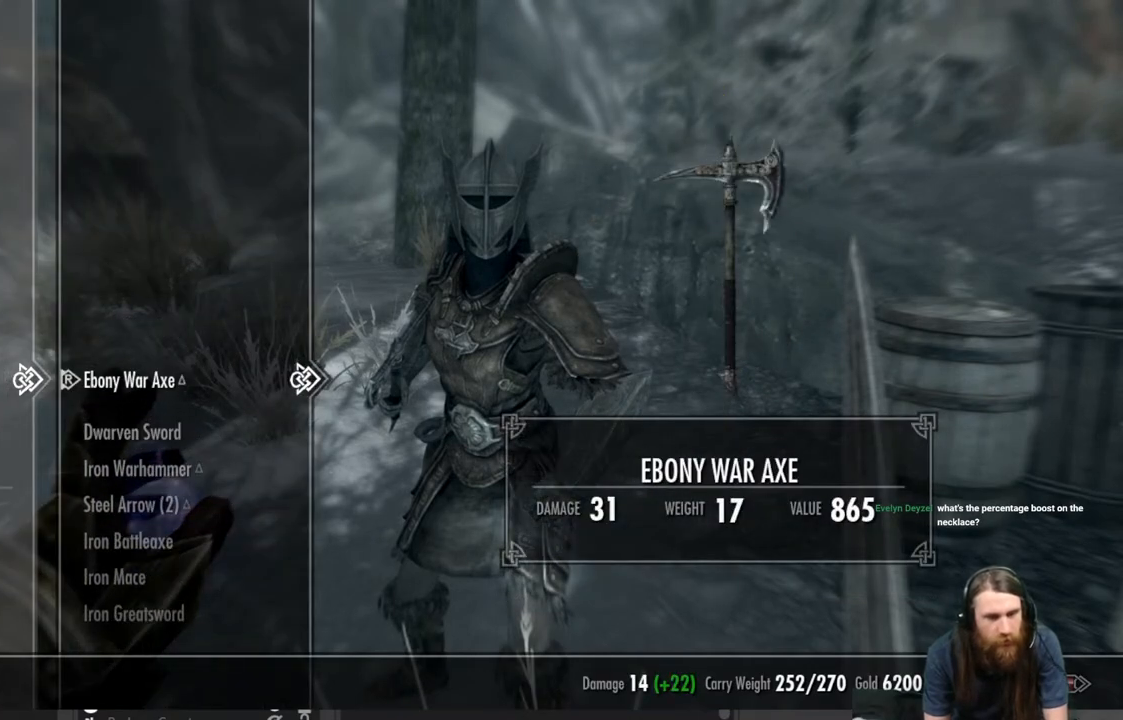
{"buttons": [], "left_stick": "center", "right_stick": "center", "events": []}
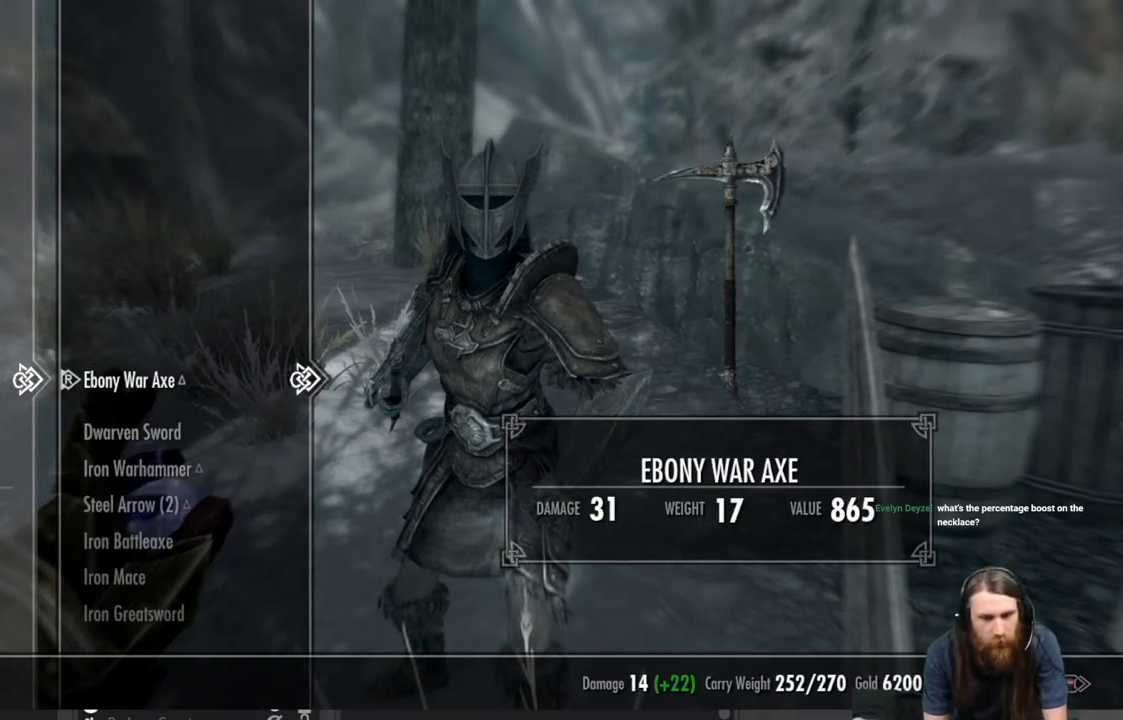
{"buttons": [], "left_stick": "center", "right_stick": "center", "events": []}
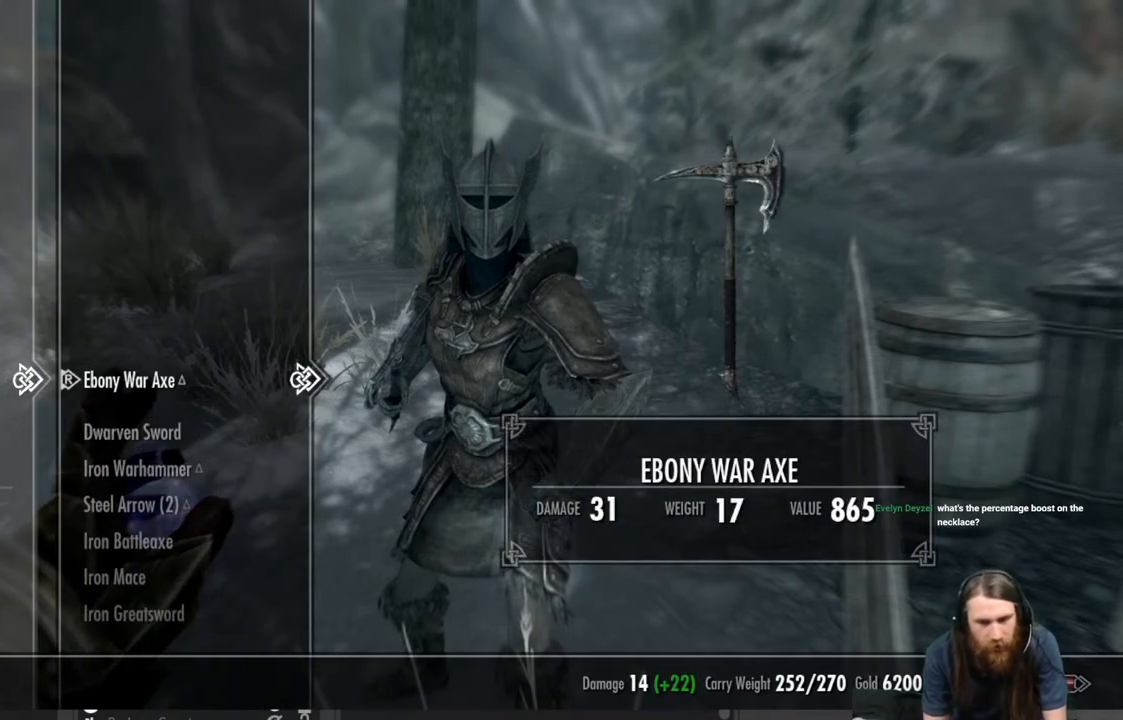
{"buttons": ["DPAD_DOWN"], "left_stick": "center", "right_stick": "center", "events": [[450, "DPAD_DOWN", "down"]]}